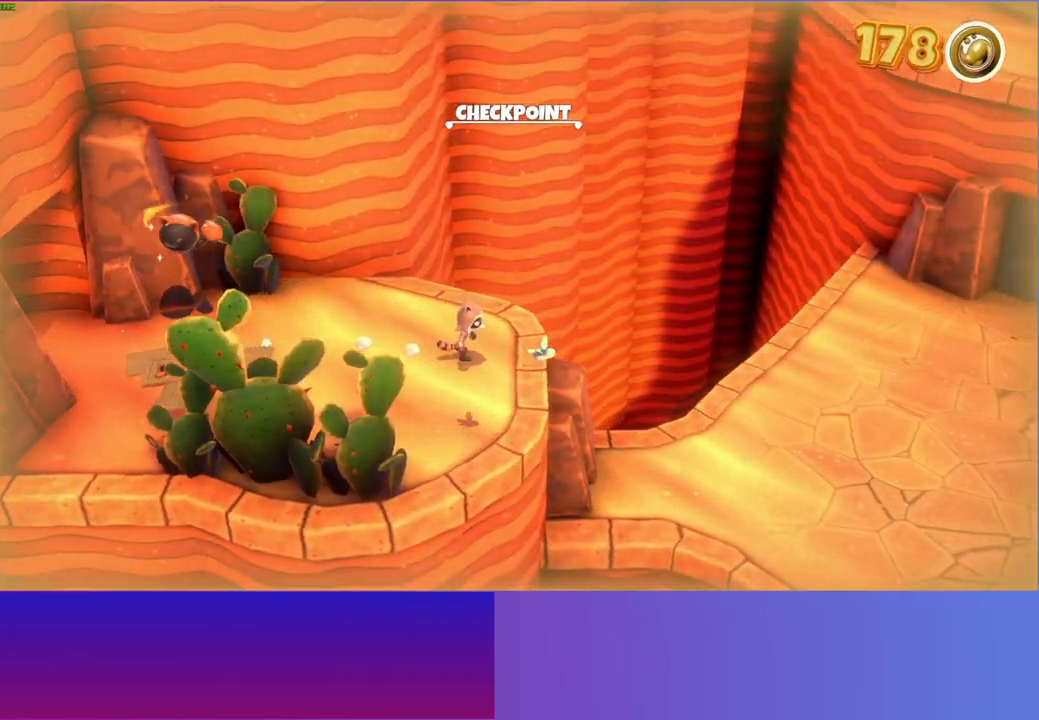
Gameplay with a controller (Xbox layout); each line is a JSON object with the inputs held at the frame after it. "events" lists button and stick changes between this image and that frame as [ms after this image, input, new state], when the widget could be followed in between. Not read: R3.
{"buttons": [], "left_stick": "right", "right_stick": "center", "events": [[383, "A", "down"], [483, "A", "up"]]}
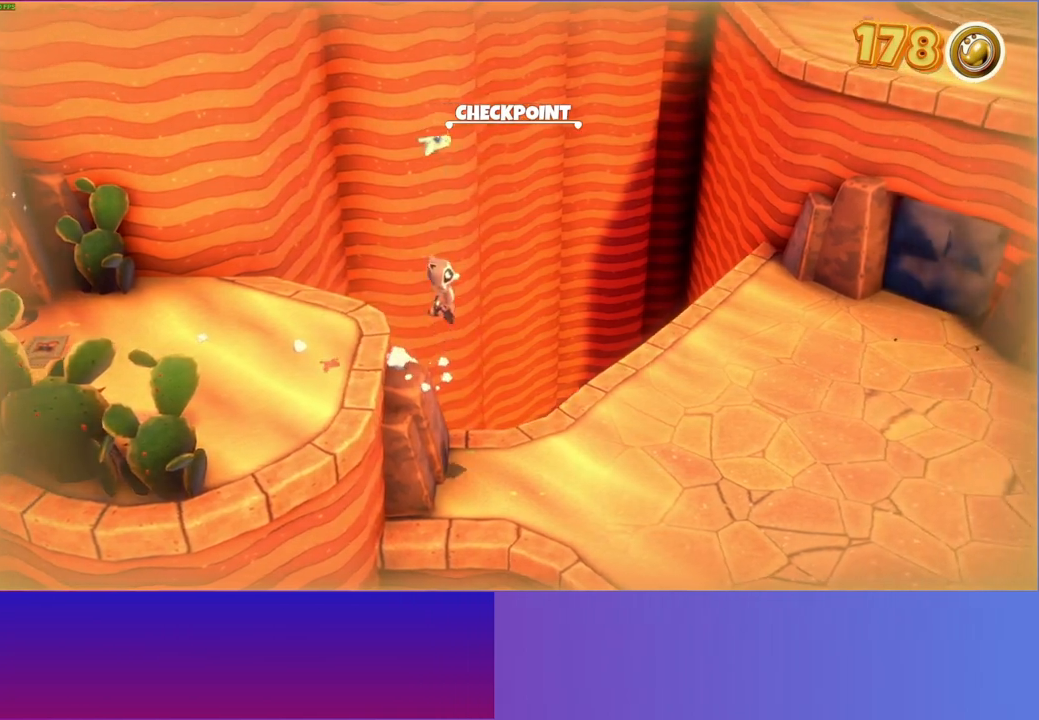
{"buttons": [], "left_stick": "up-right", "right_stick": "center", "events": [[233, "Y", "down"], [317, "Y", "up"], [450, "left_stick", "up-right"]]}
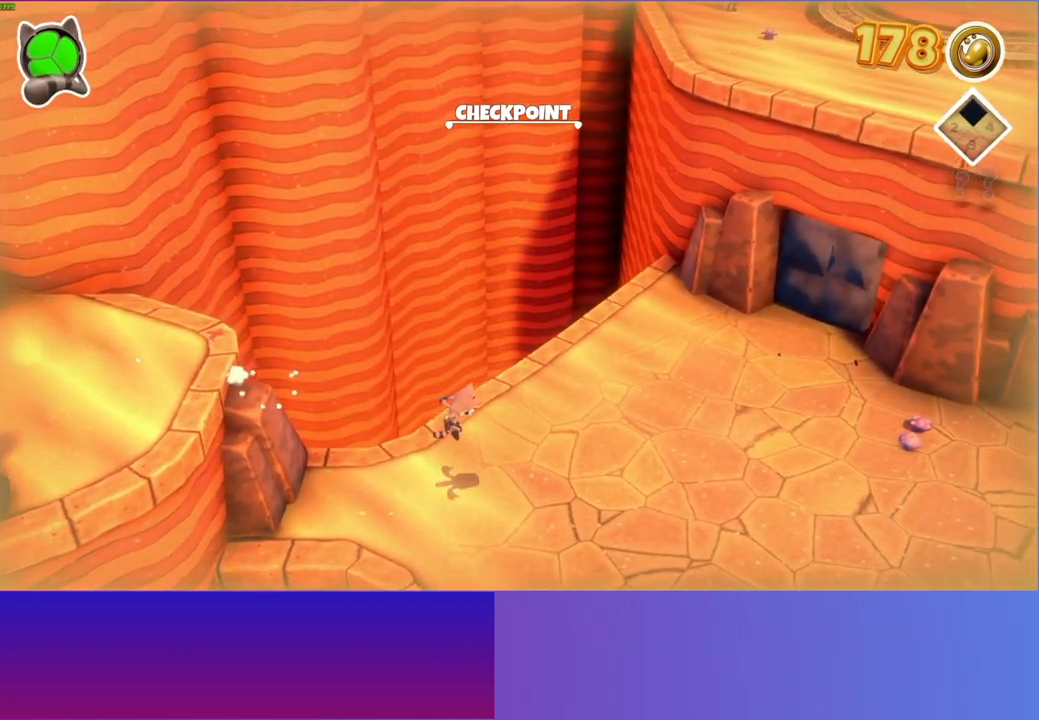
{"buttons": [], "left_stick": "up-right", "right_stick": "center", "events": []}
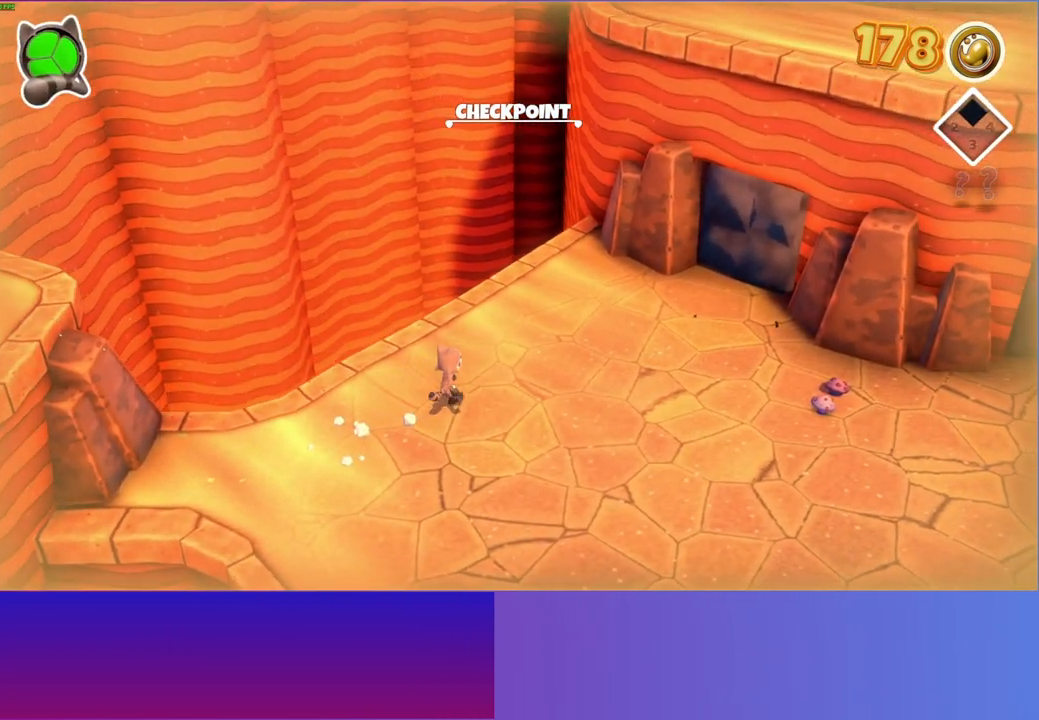
{"buttons": [], "left_stick": "up-right", "right_stick": "center", "events": []}
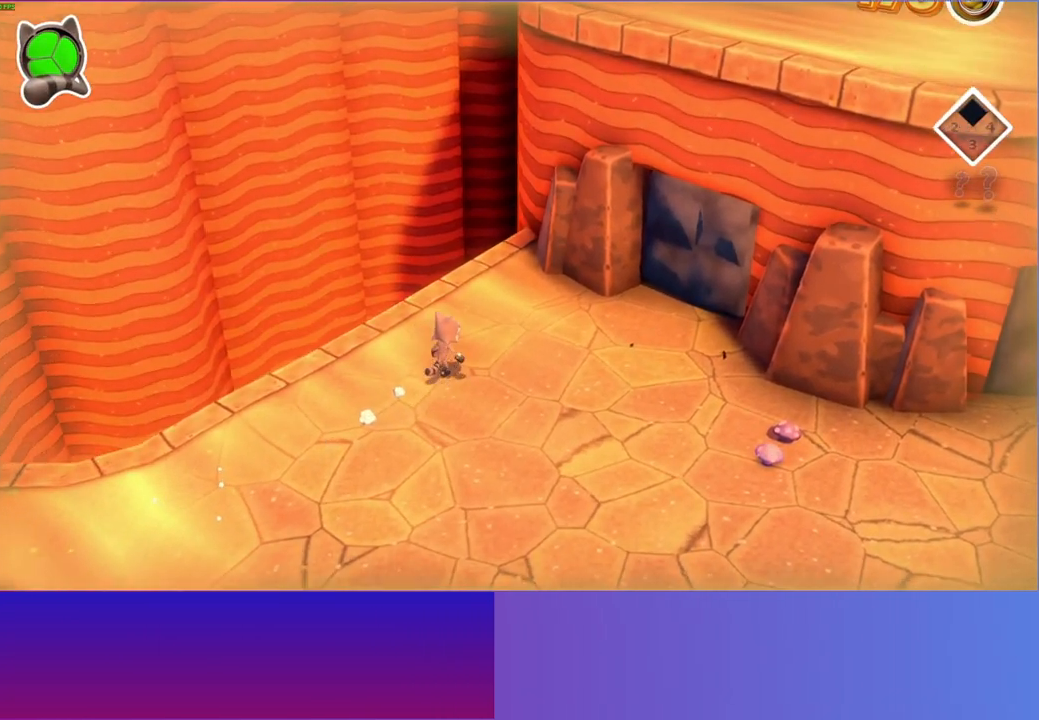
{"buttons": ["A"], "left_stick": "up-right", "right_stick": "center", "events": [[333, "A", "down"]]}
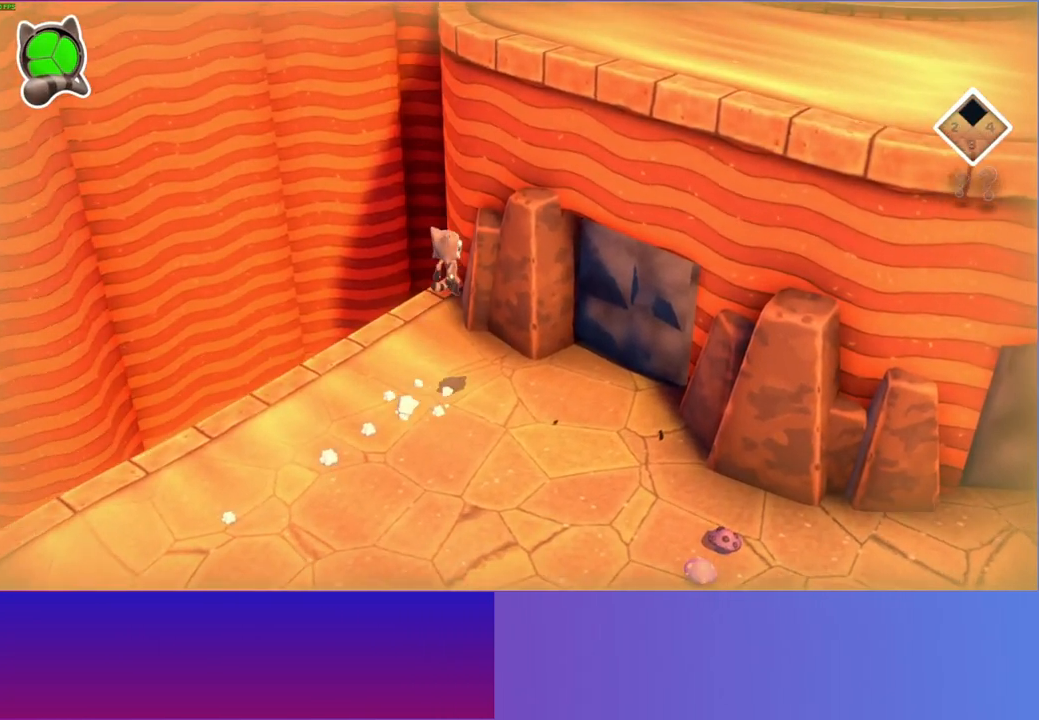
{"buttons": ["A"], "left_stick": "up-right", "right_stick": "center", "events": [[167, "A", "up"], [317, "A", "down"]]}
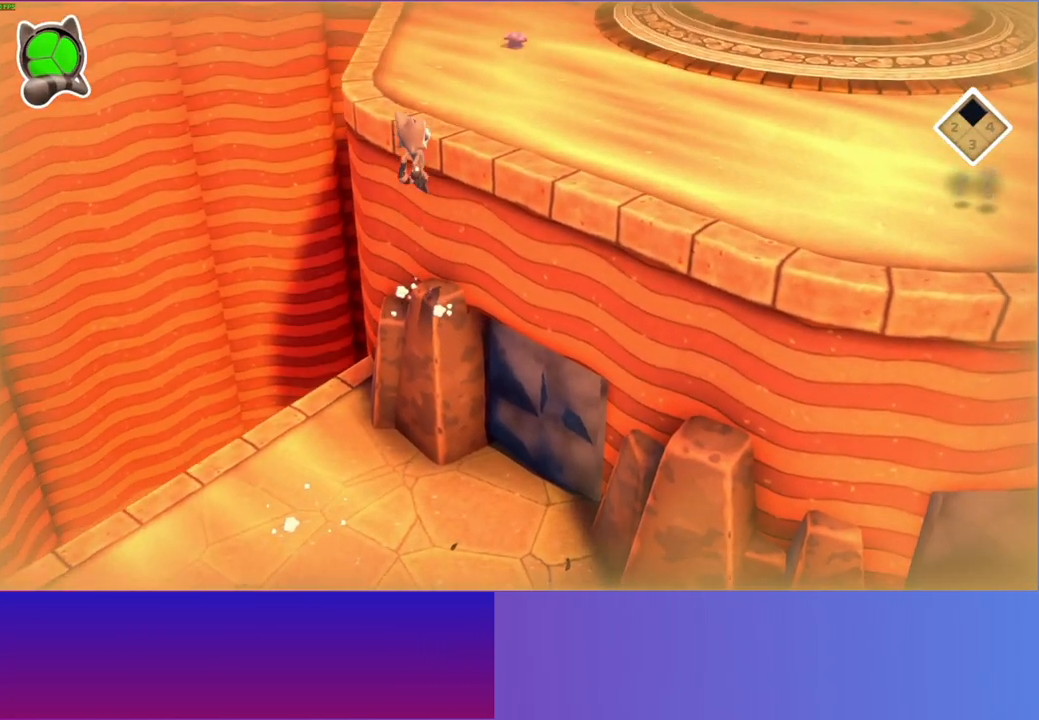
{"buttons": [], "left_stick": "up-right", "right_stick": "center", "events": [[133, "A", "up"], [233, "Y", "down"], [367, "Y", "up"]]}
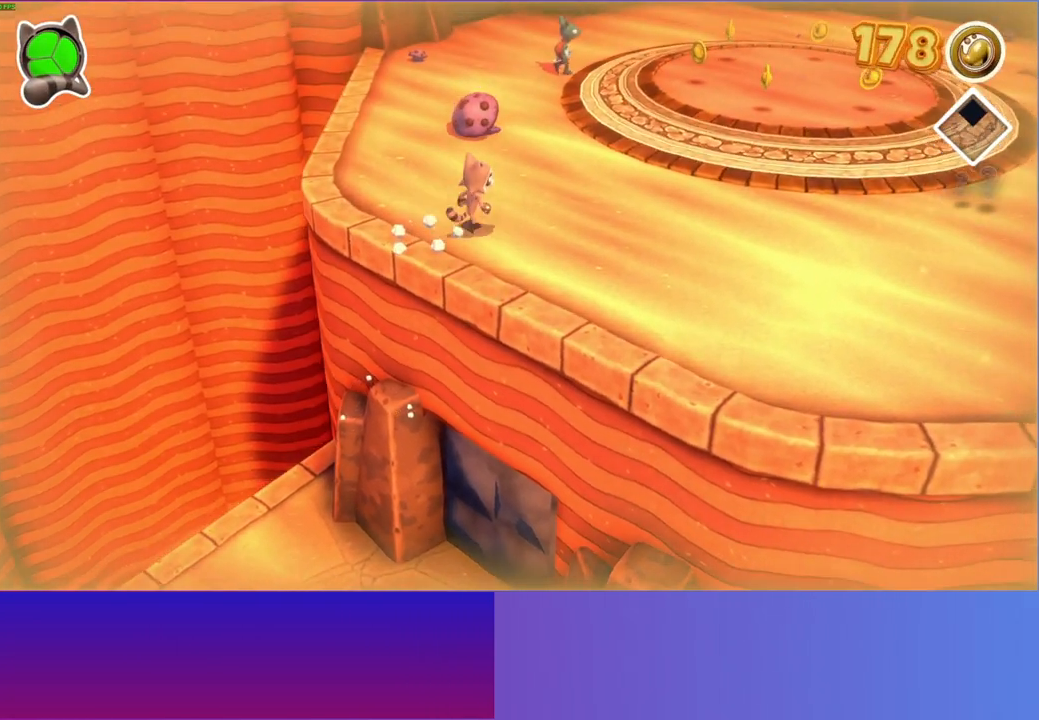
{"buttons": [], "left_stick": "up-right", "right_stick": "center", "events": []}
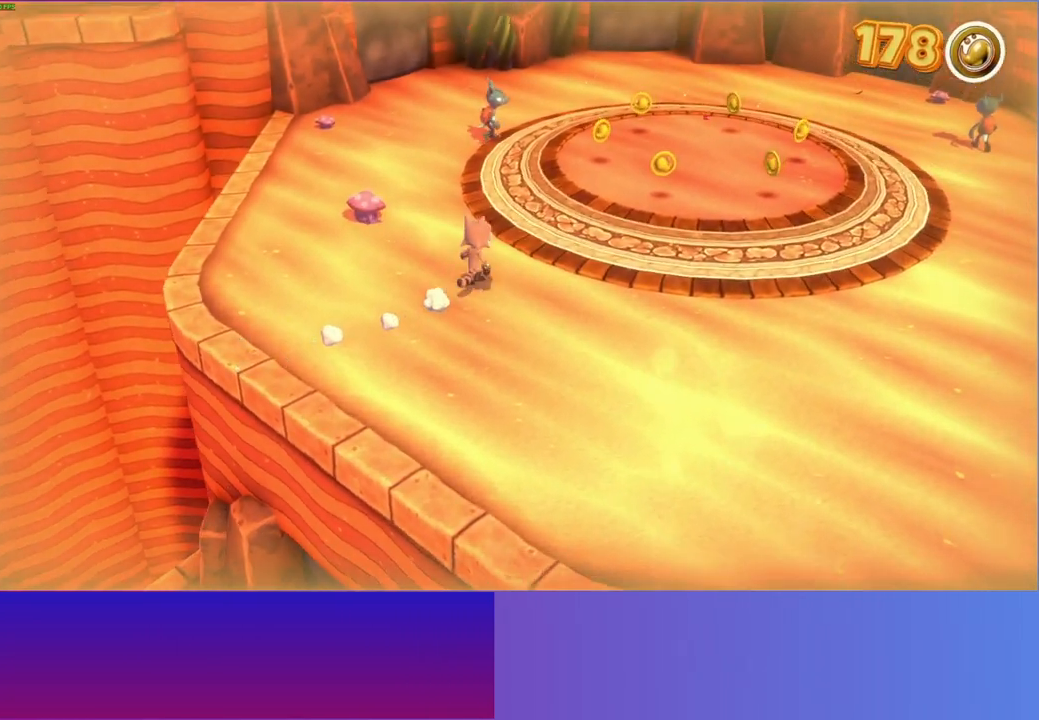
{"buttons": [], "left_stick": "up", "right_stick": "center", "events": [[350, "left_stick", "up"]]}
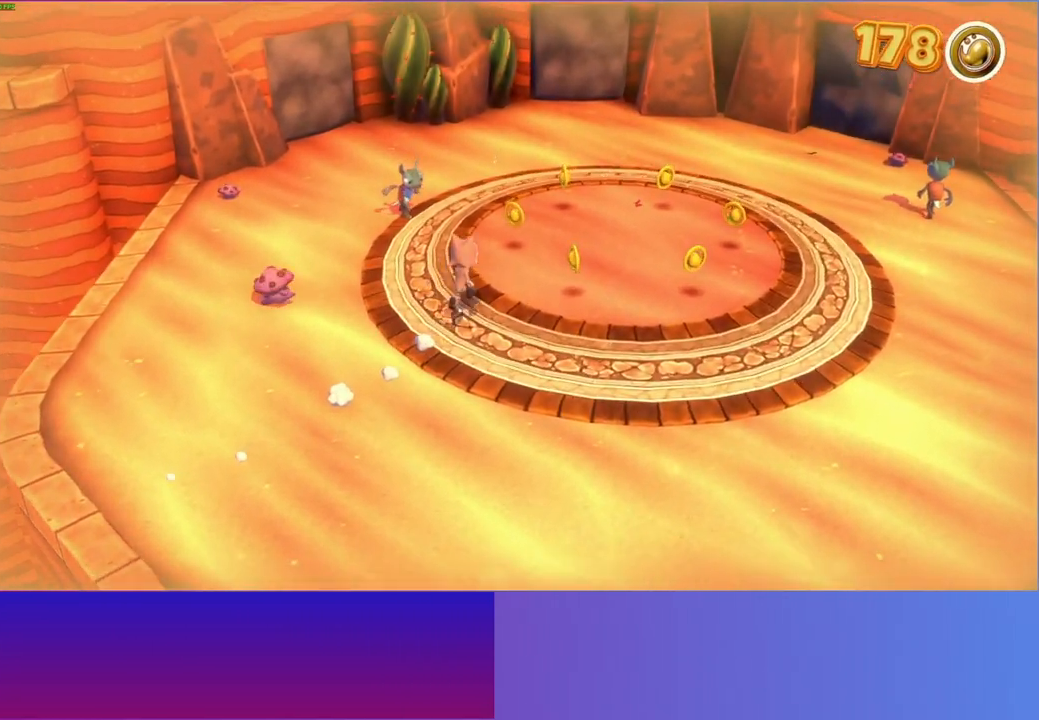
{"buttons": [], "left_stick": "up", "right_stick": "center", "events": [[17, "left_stick", "up-right"], [433, "left_stick", "up"]]}
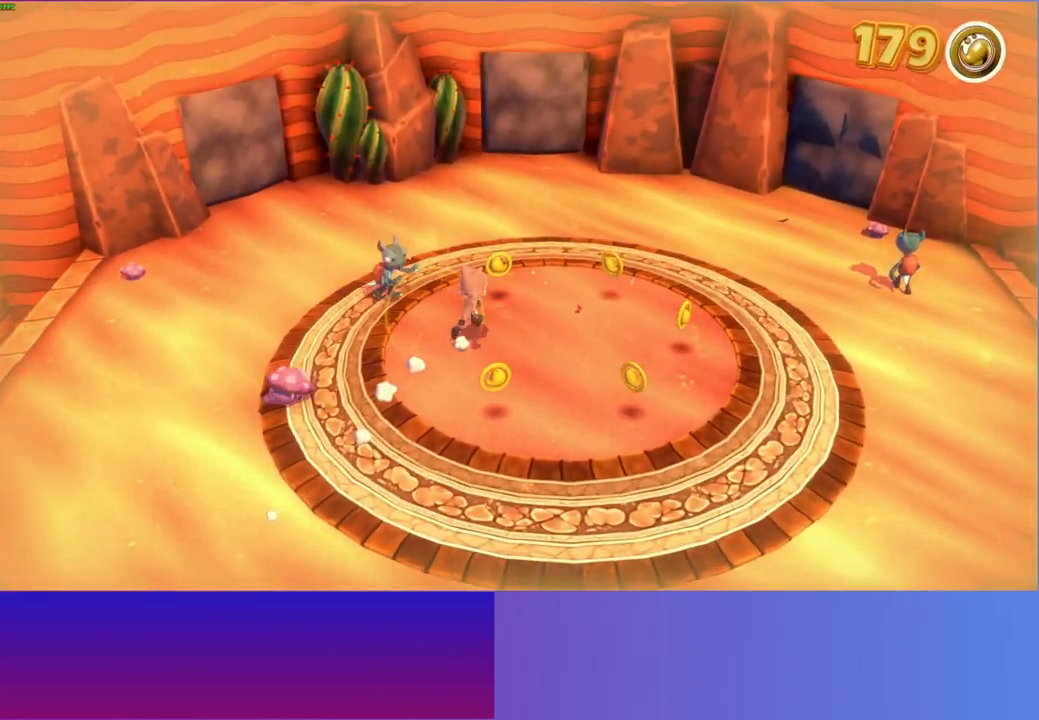
{"buttons": ["A"], "left_stick": "down-left", "right_stick": "center", "events": [[383, "A", "down"], [483, "left_stick", "down-left"]]}
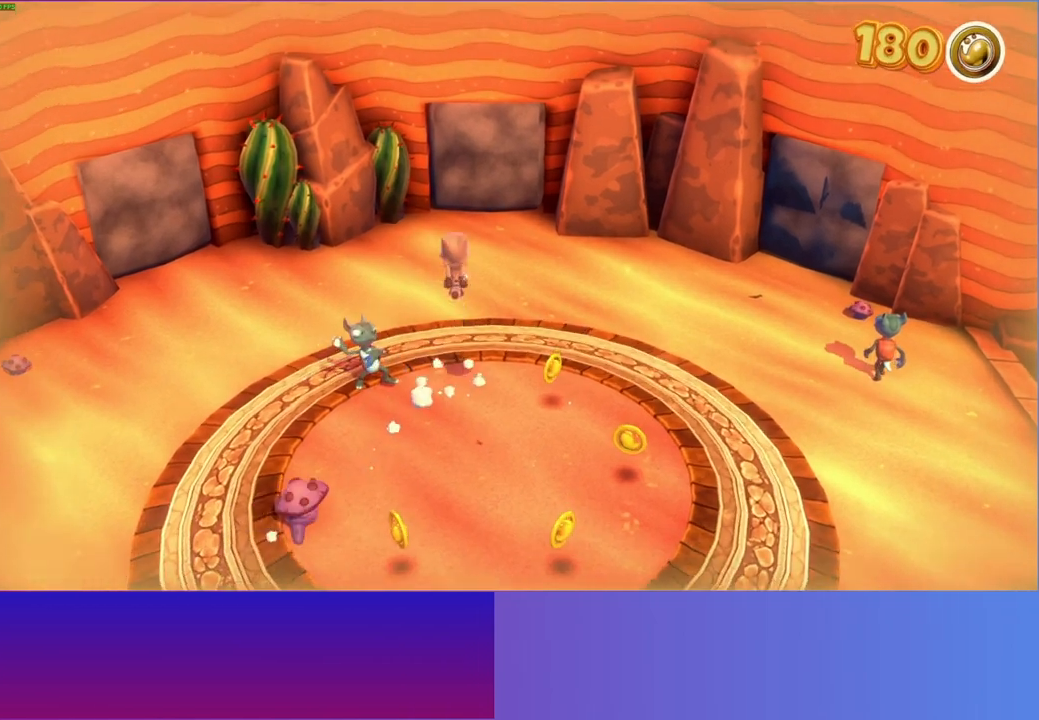
{"buttons": [], "left_stick": "down-left", "right_stick": "center", "events": [[233, "A", "up"]]}
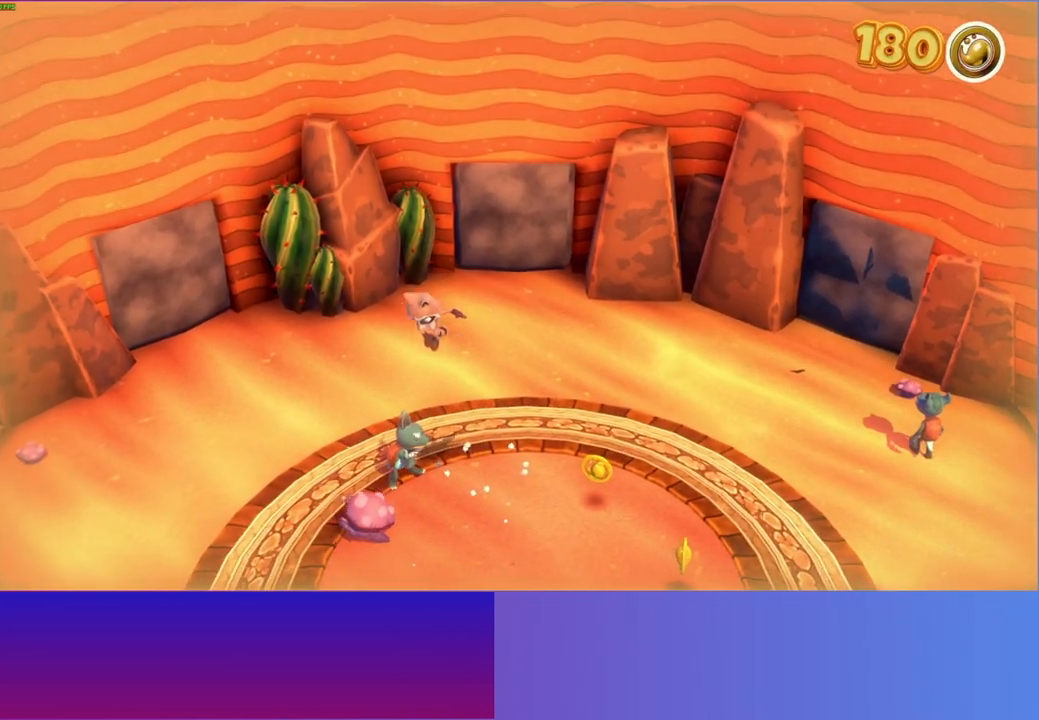
{"buttons": ["X"], "left_stick": "center", "right_stick": "center", "events": [[117, "left_stick", "center"], [167, "left_stick", "up-right"], [183, "X", "down"], [333, "X", "up"], [367, "left_stick", "center"], [467, "X", "down"]]}
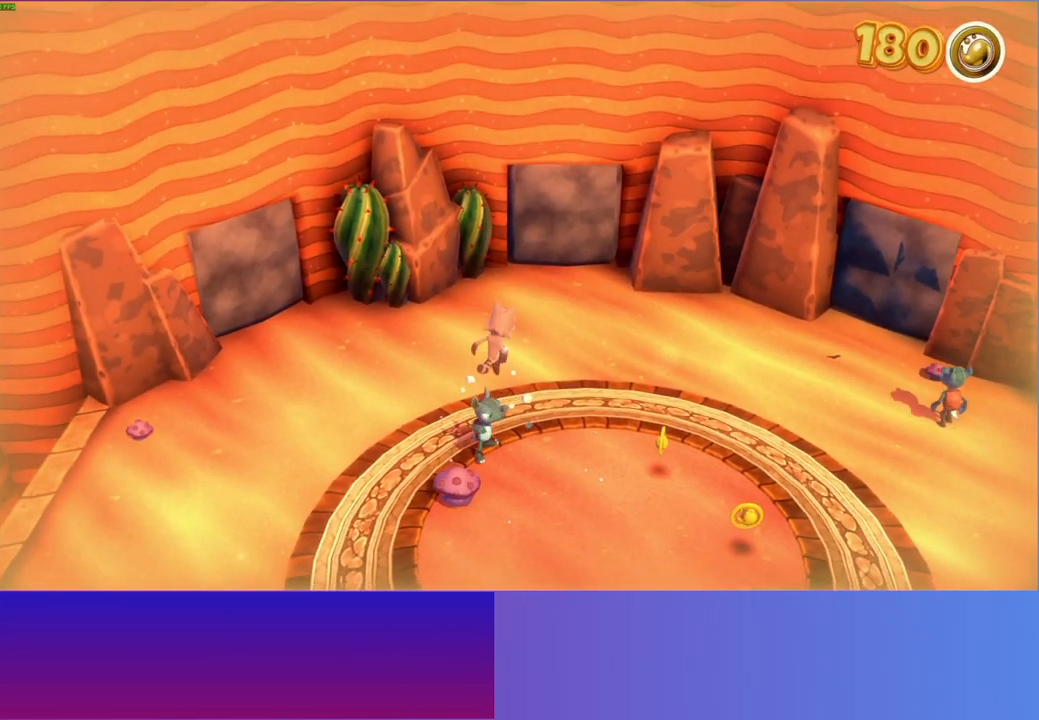
{"buttons": [], "left_stick": "up-right", "right_stick": "center", "events": [[100, "X", "up"], [433, "left_stick", "up-right"]]}
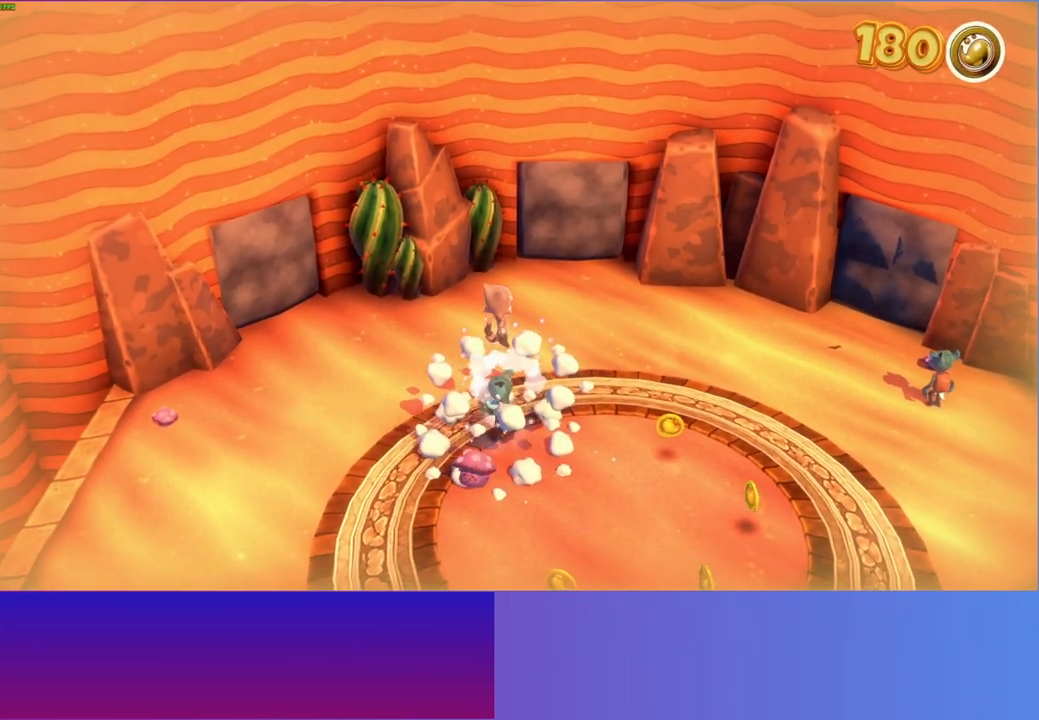
{"buttons": [], "left_stick": "up", "right_stick": "center", "events": [[117, "left_stick", "up"]]}
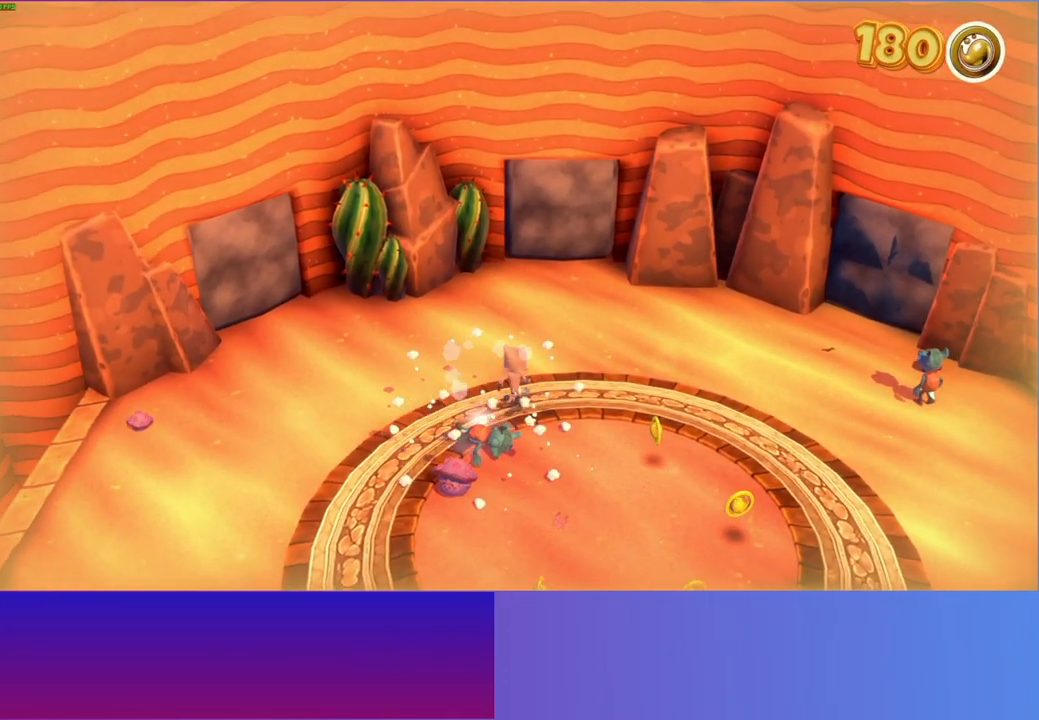
{"buttons": ["A"], "left_stick": "up", "right_stick": "center", "events": [[167, "A", "down"]]}
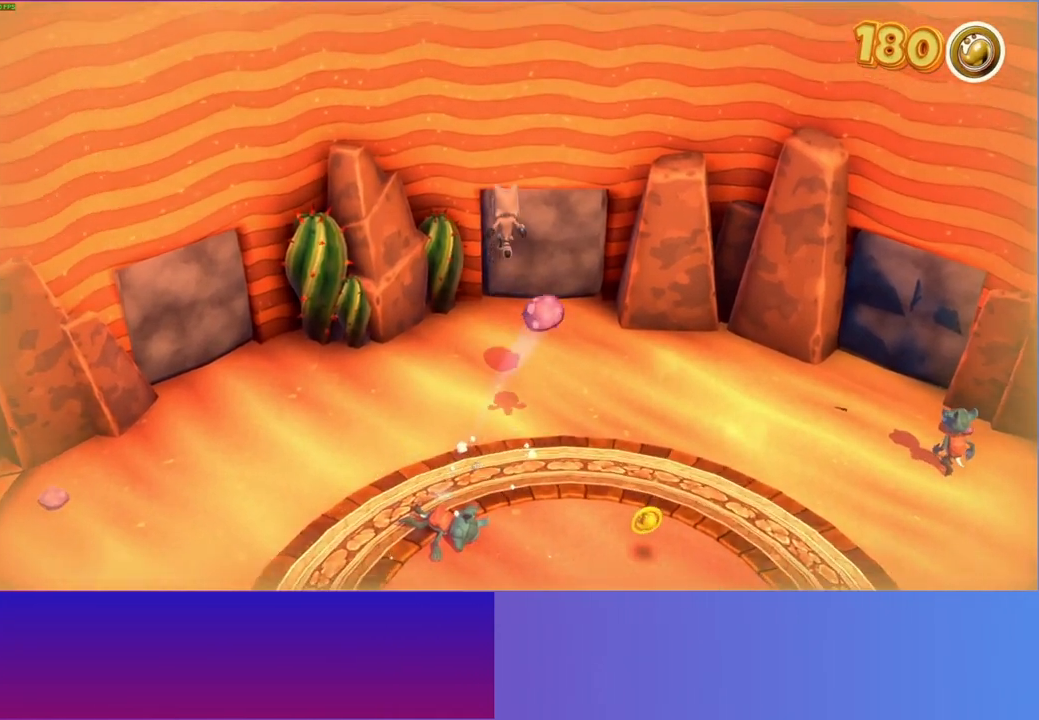
{"buttons": [], "left_stick": "up-right", "right_stick": "center", "events": [[233, "A", "up"], [367, "left_stick", "up-right"]]}
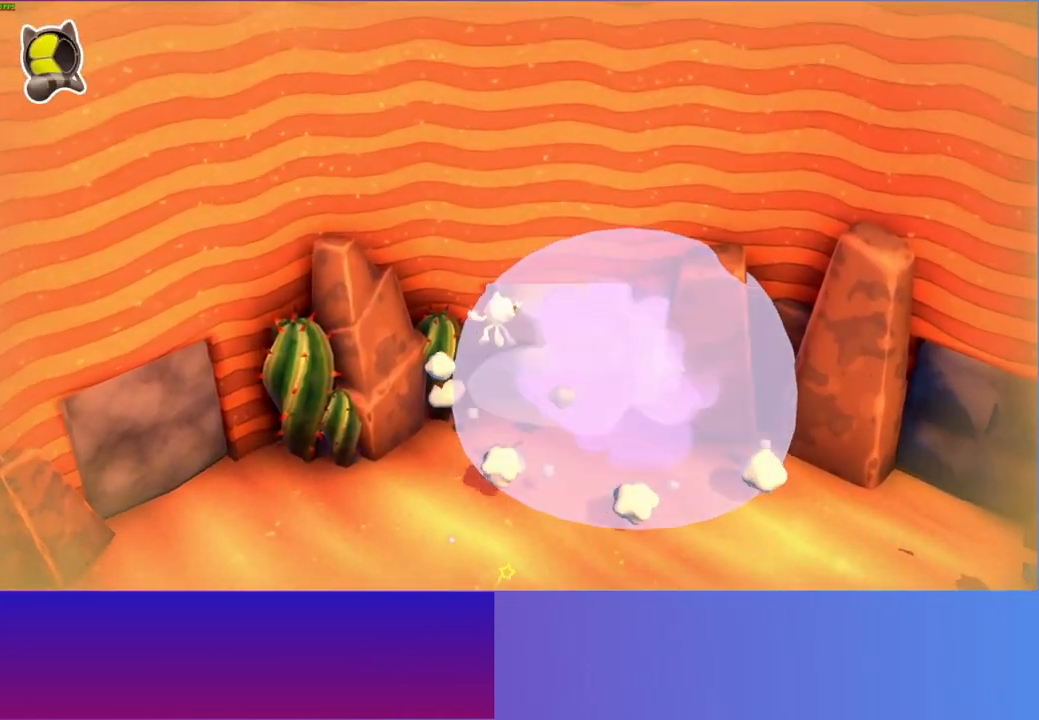
{"buttons": [], "left_stick": "up", "right_stick": "center", "events": [[133, "Y", "down"], [167, "left_stick", "up"], [267, "Y", "up"]]}
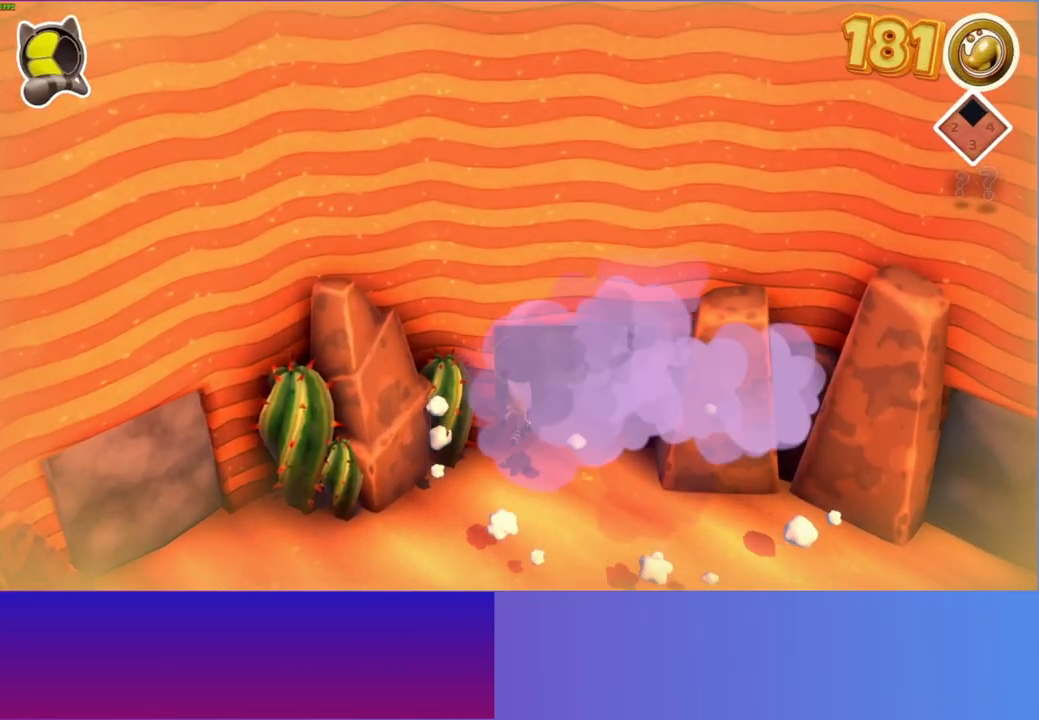
{"buttons": [], "left_stick": "up-right", "right_stick": "center", "events": [[467, "left_stick", "up-right"]]}
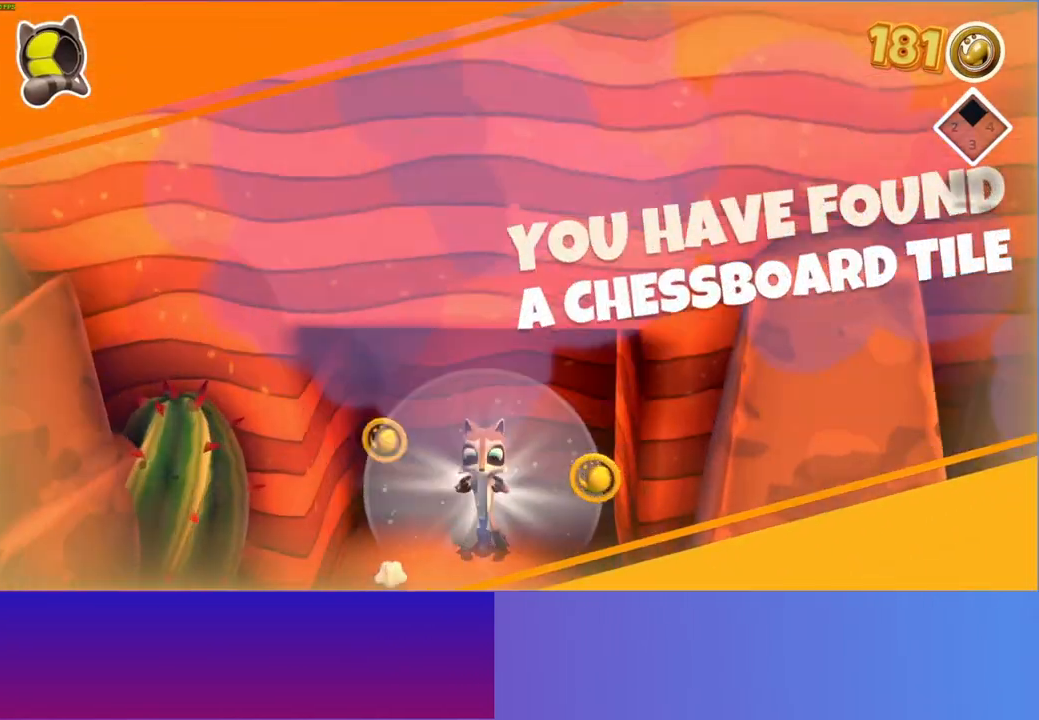
{"buttons": [], "left_stick": "down", "right_stick": "center", "events": [[117, "left_stick", "center"], [183, "A", "down"], [317, "A", "up"], [317, "left_stick", "down"], [417, "A", "down"], [500, "A", "up"]]}
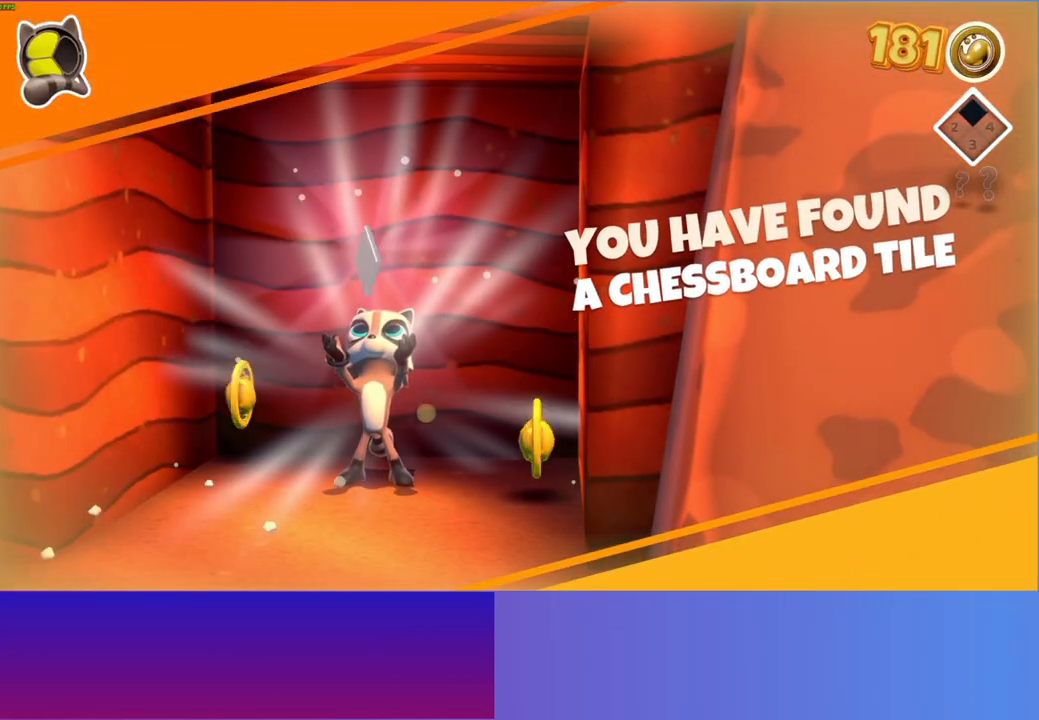
{"buttons": [], "left_stick": "down", "right_stick": "center", "events": [[117, "A", "down"], [217, "A", "up"], [333, "A", "down"], [417, "A", "up"]]}
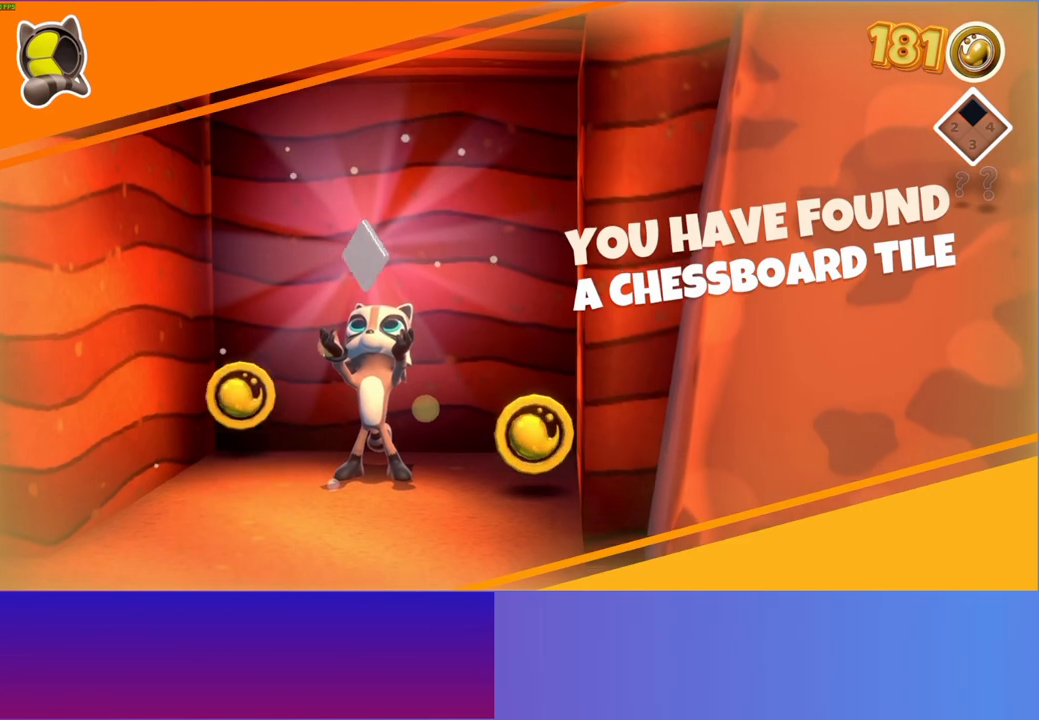
{"buttons": [], "left_stick": "down", "right_stick": "center", "events": [[33, "A", "down"], [133, "A", "up"], [250, "A", "down"], [333, "A", "up"]]}
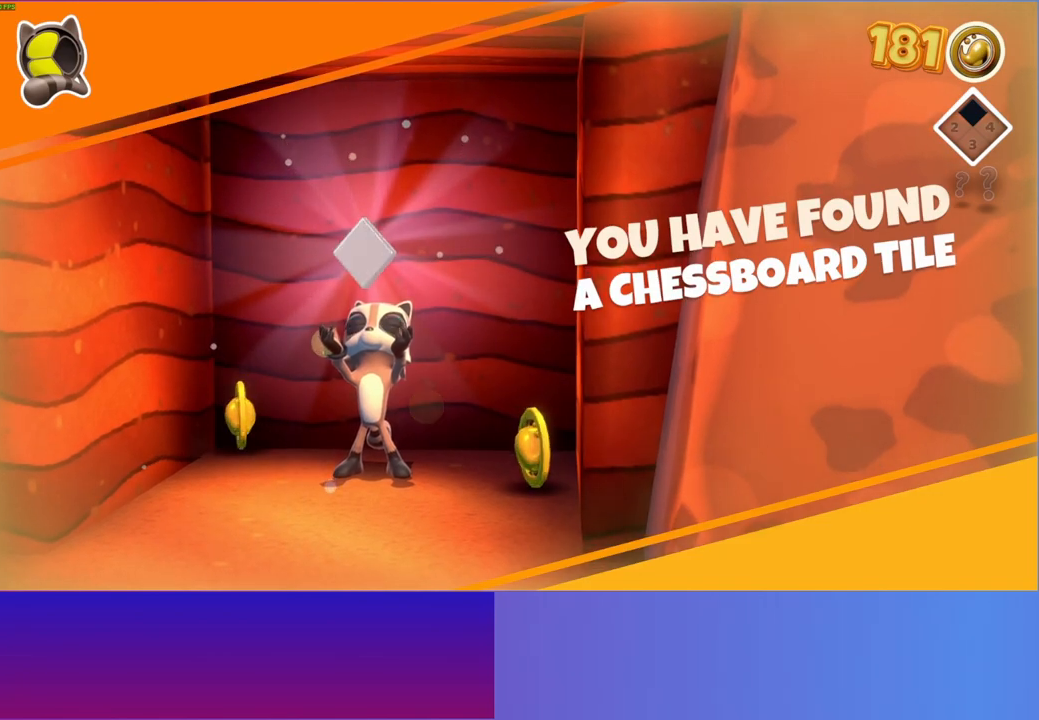
{"buttons": [], "left_stick": "down", "right_stick": "center", "events": [[17, "A", "down"], [167, "A", "up"], [333, "A", "down"], [467, "A", "up"]]}
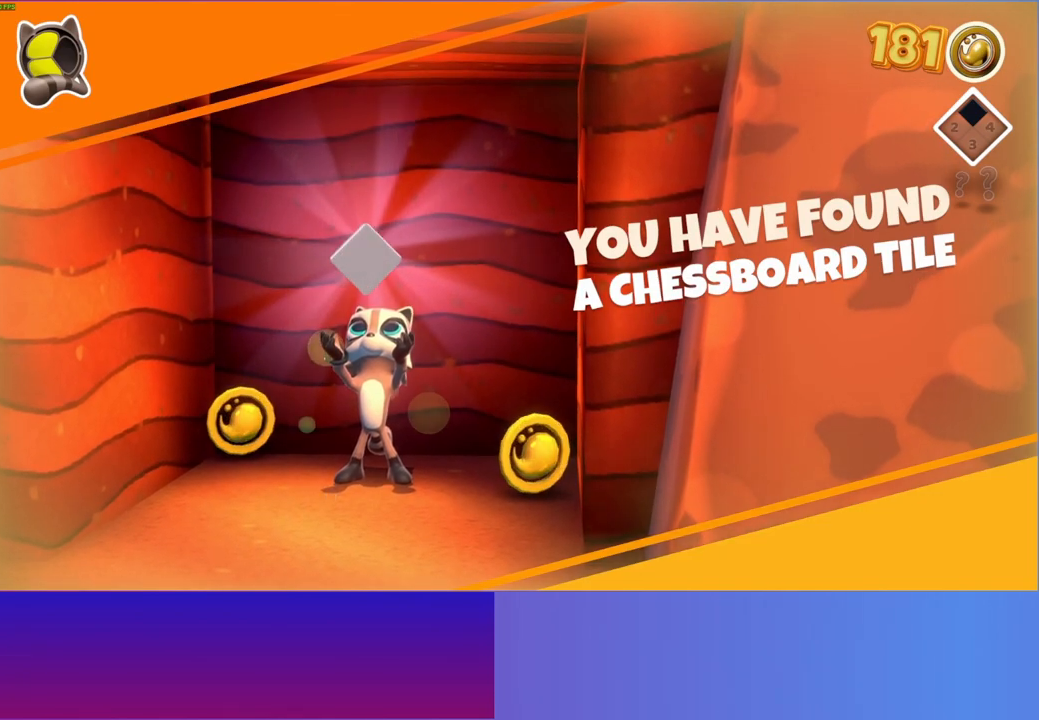
{"buttons": [], "left_stick": "down", "right_stick": "center", "events": [[217, "A", "down"], [317, "A", "up"]]}
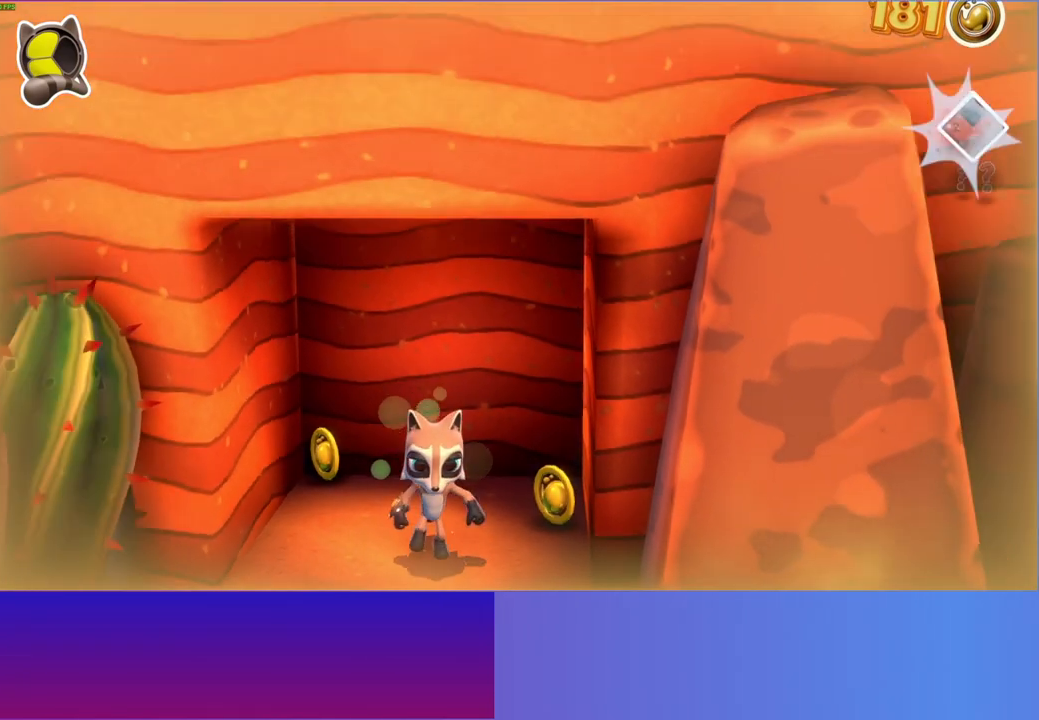
{"buttons": [], "left_stick": "down", "right_stick": "center", "events": [[200, "Y", "down"], [300, "Y", "up"]]}
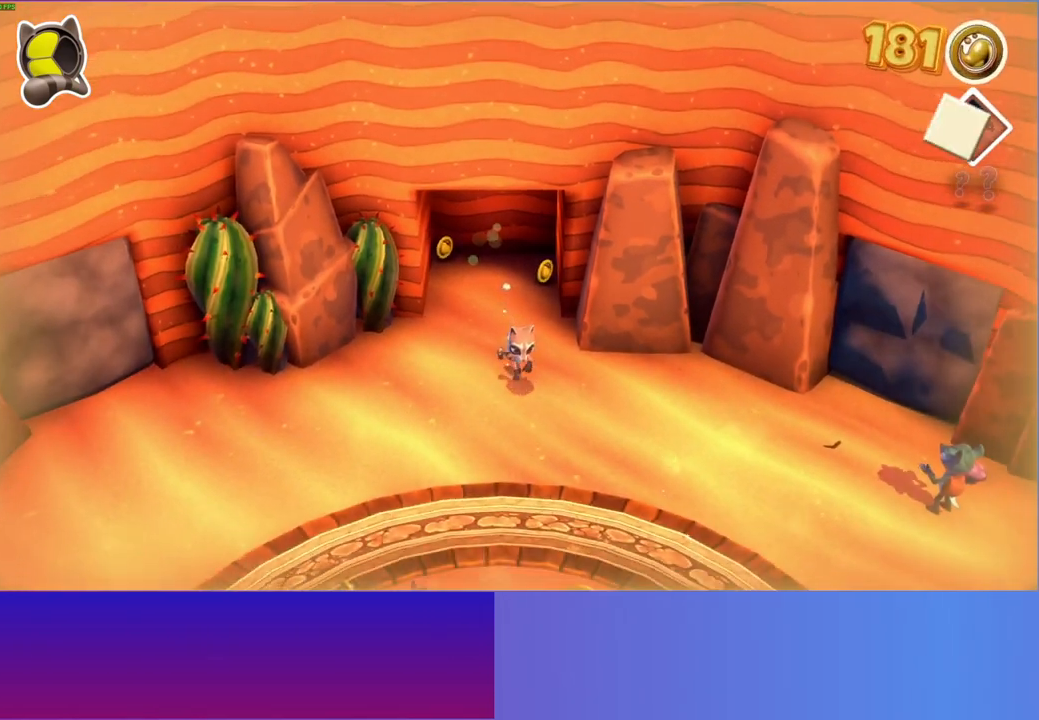
{"buttons": [], "left_stick": "down-right", "right_stick": "center", "events": [[133, "left_stick", "down-right"]]}
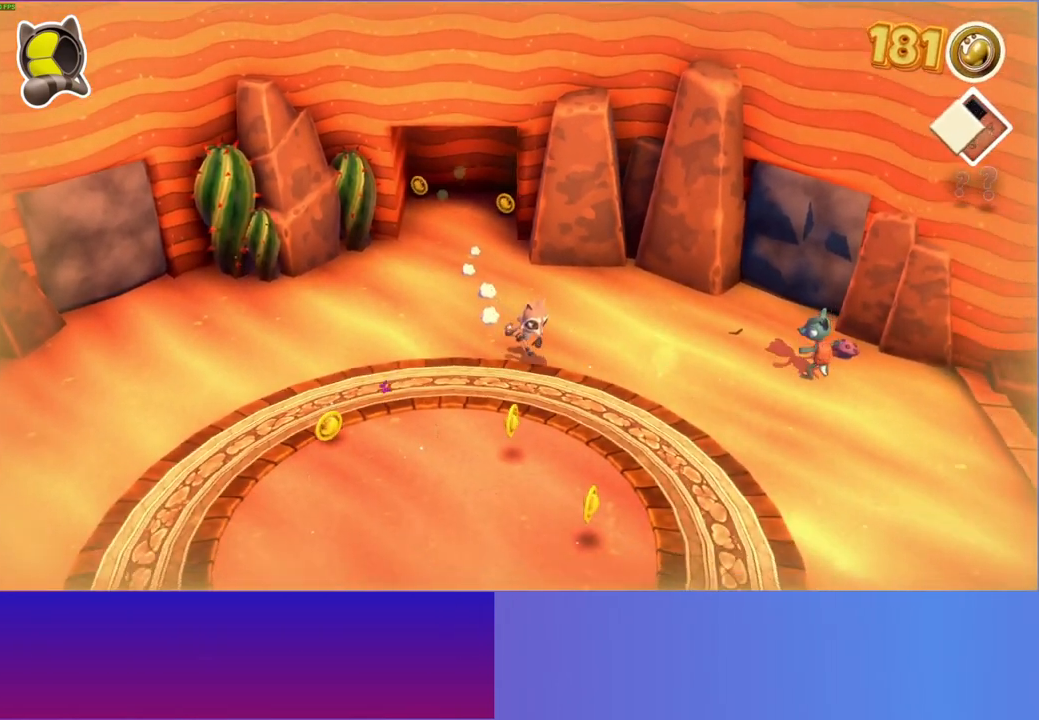
{"buttons": [], "left_stick": "up-right", "right_stick": "center", "events": [[217, "left_stick", "right"], [367, "left_stick", "up-right"]]}
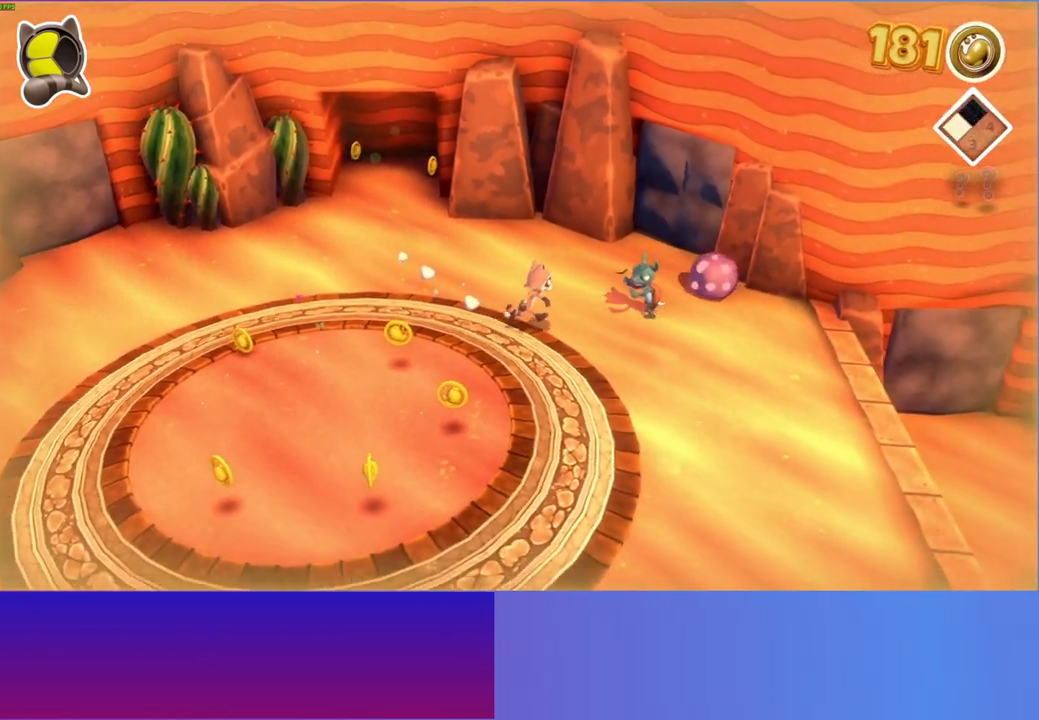
{"buttons": ["X"], "left_stick": "down", "right_stick": "center", "events": [[50, "left_stick", "right"], [167, "A", "down"], [283, "left_stick", "center"], [317, "A", "up"], [400, "X", "down"], [500, "left_stick", "down"]]}
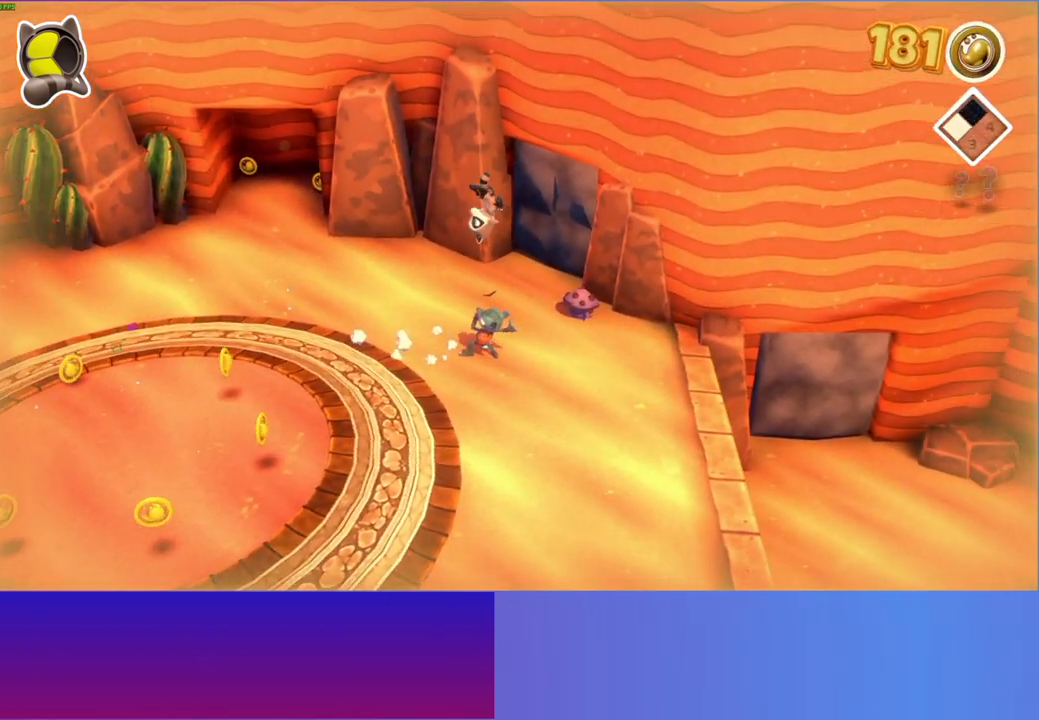
{"buttons": [], "left_stick": "down-right", "right_stick": "center", "events": [[17, "X", "up"], [17, "left_stick", "down-right"]]}